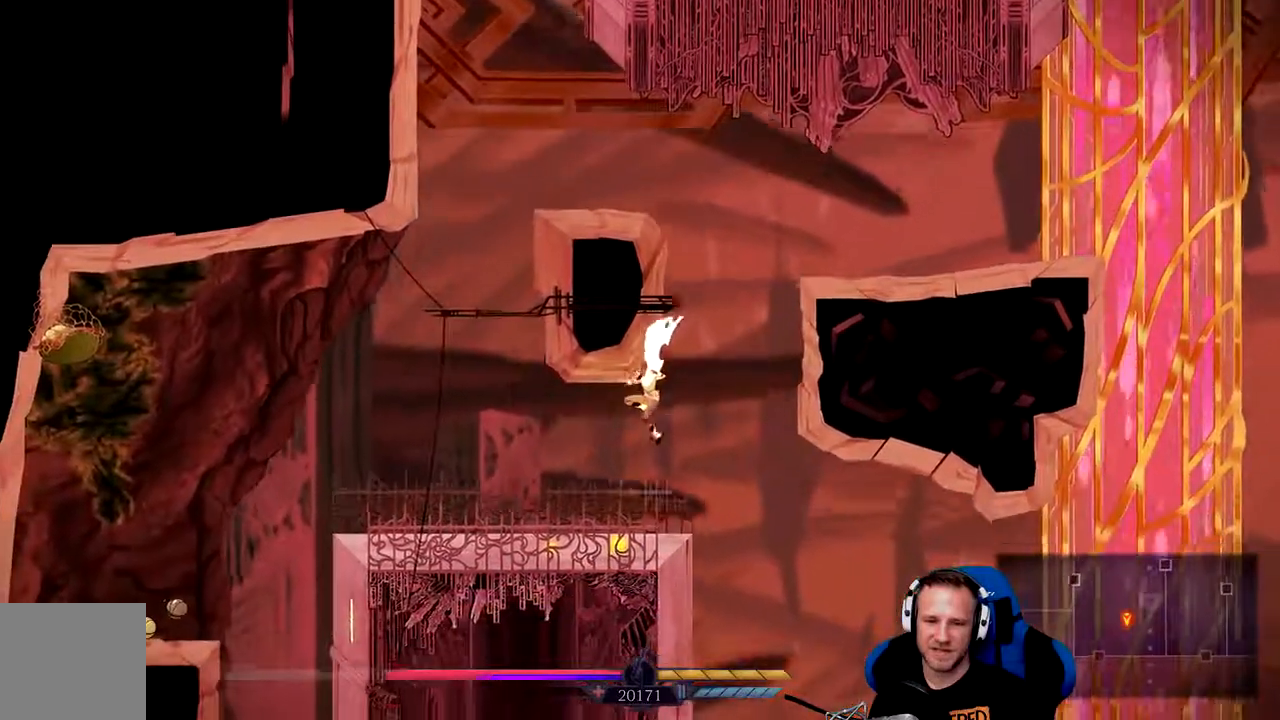
Gameplay with a controller (Xbox layout); each line is a JSON object with the inputs held at the frame after it. "events" lists button and stick changes between this image and that frame as [ms after this image, input, new state], when the widget could be followed in between.
{"buttons": [], "left_stick": "left", "right_stick": "center", "events": [[233, "left_stick", "center"], [450, "left_stick", "left"]]}
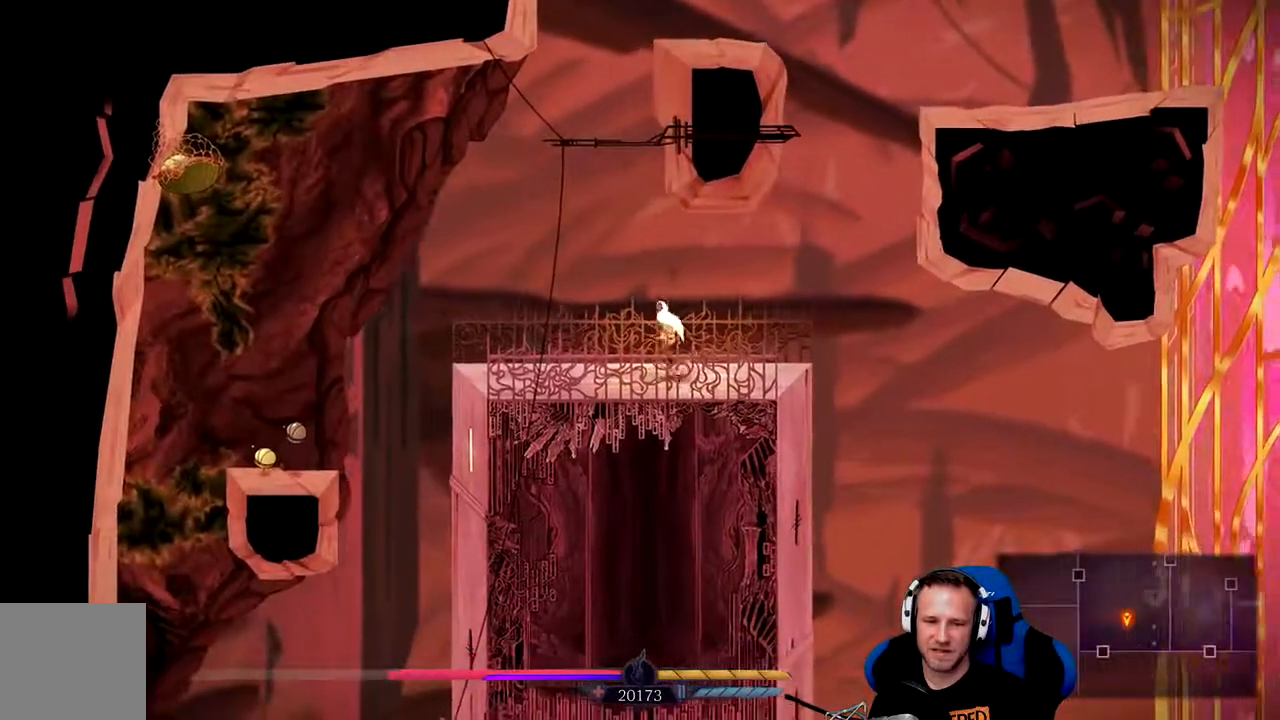
{"buttons": ["A"], "left_stick": "left", "right_stick": "center", "events": [[233, "left_stick", "center"], [333, "left_stick", "left"], [500, "A", "down"]]}
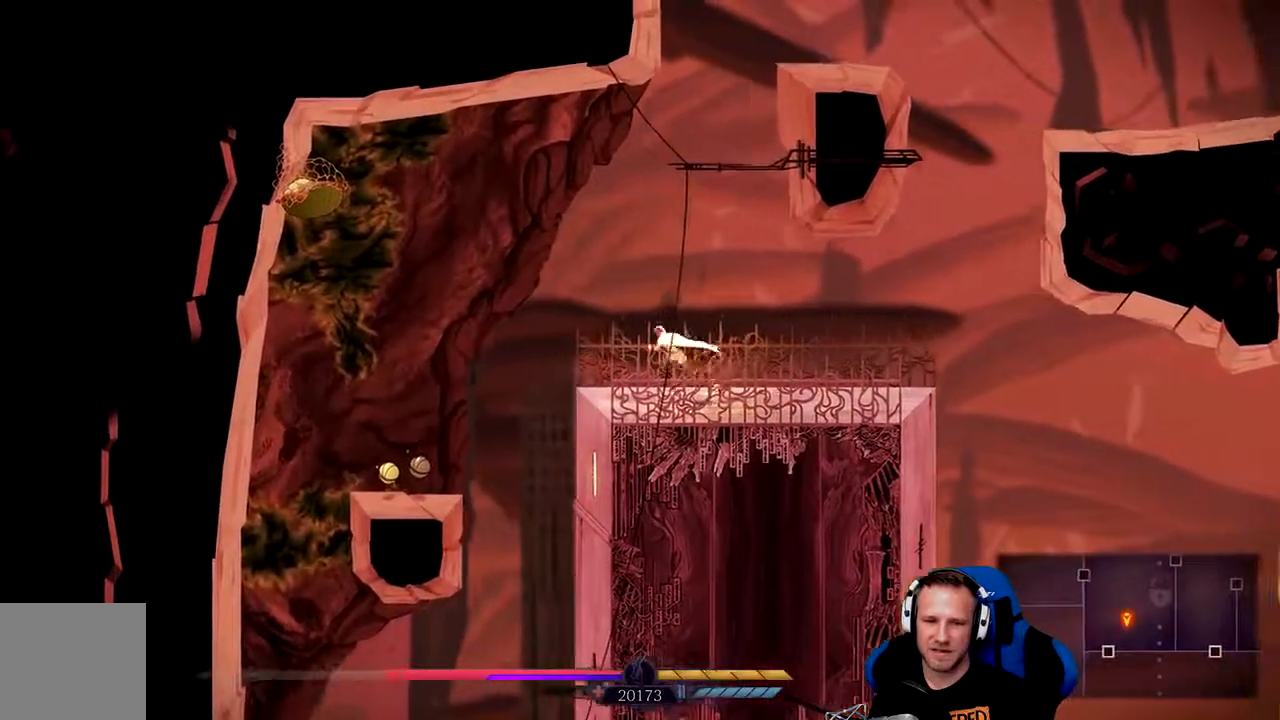
{"buttons": [], "left_stick": "left", "right_stick": "center", "events": [[100, "A", "up"]]}
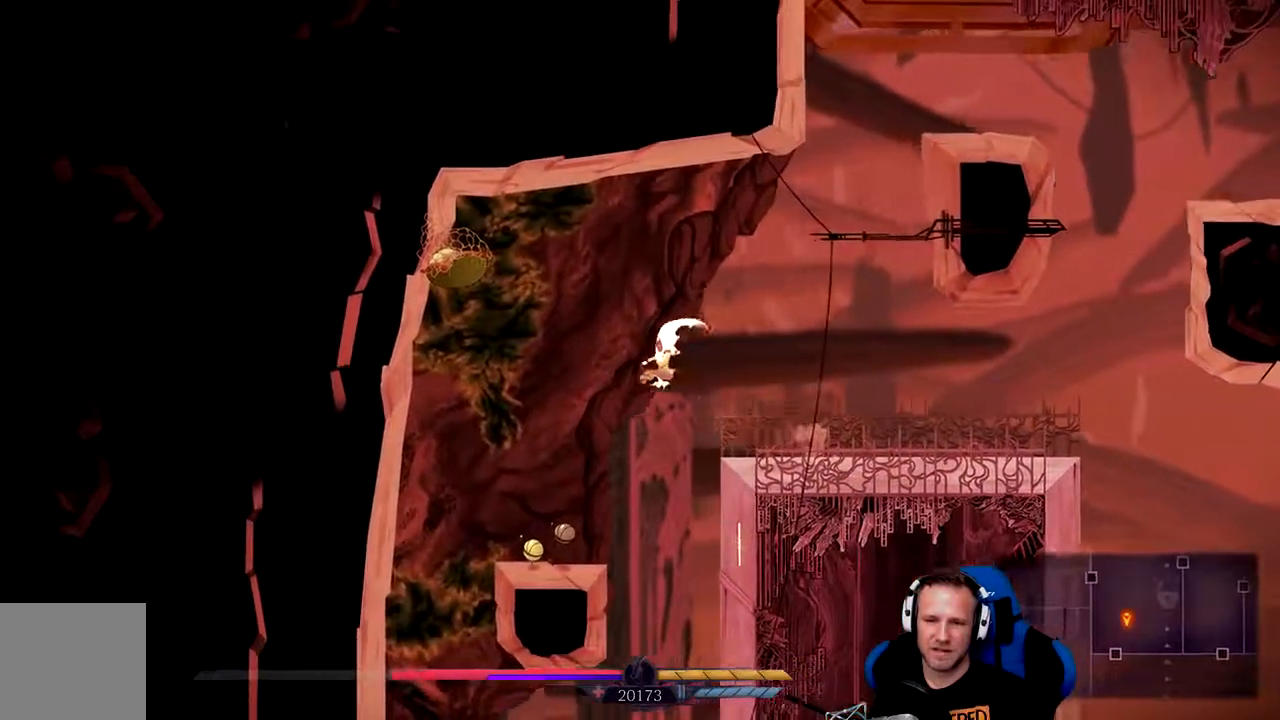
{"buttons": ["X"], "left_stick": "center", "right_stick": "center", "events": [[117, "left_stick", "center"], [483, "X", "down"]]}
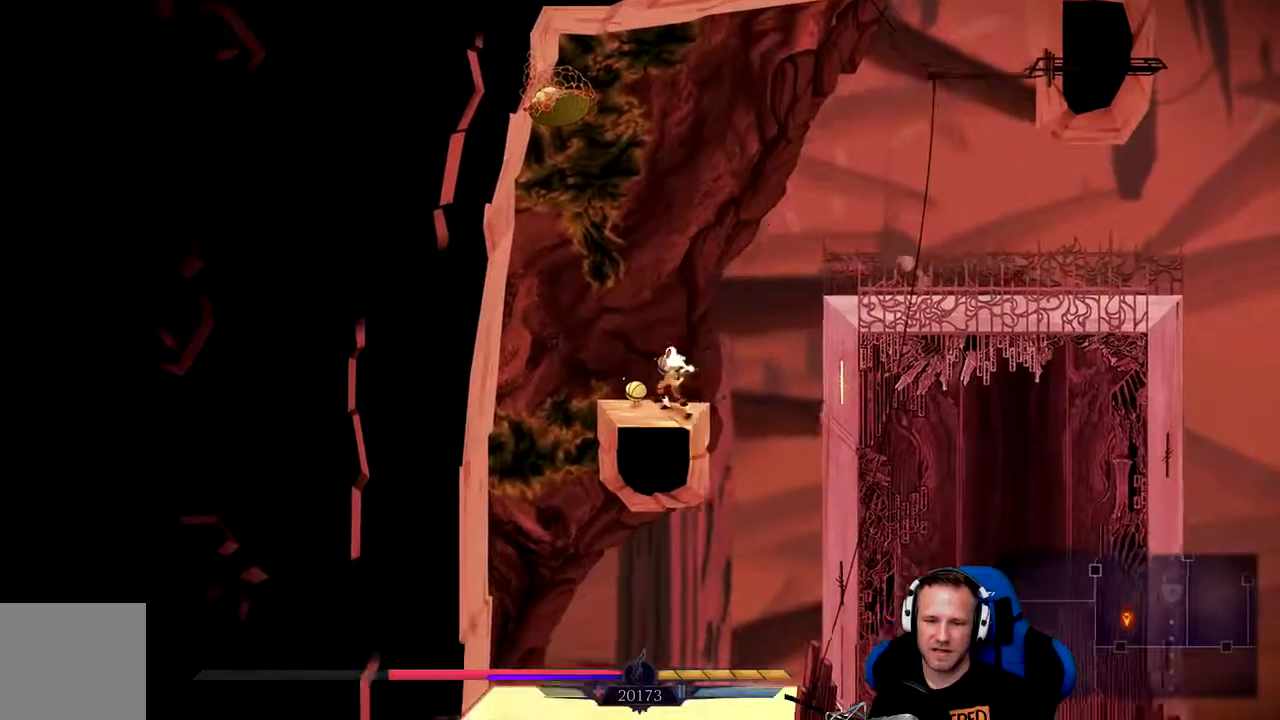
{"buttons": [], "left_stick": "center", "right_stick": "center", "events": [[117, "X", "up"]]}
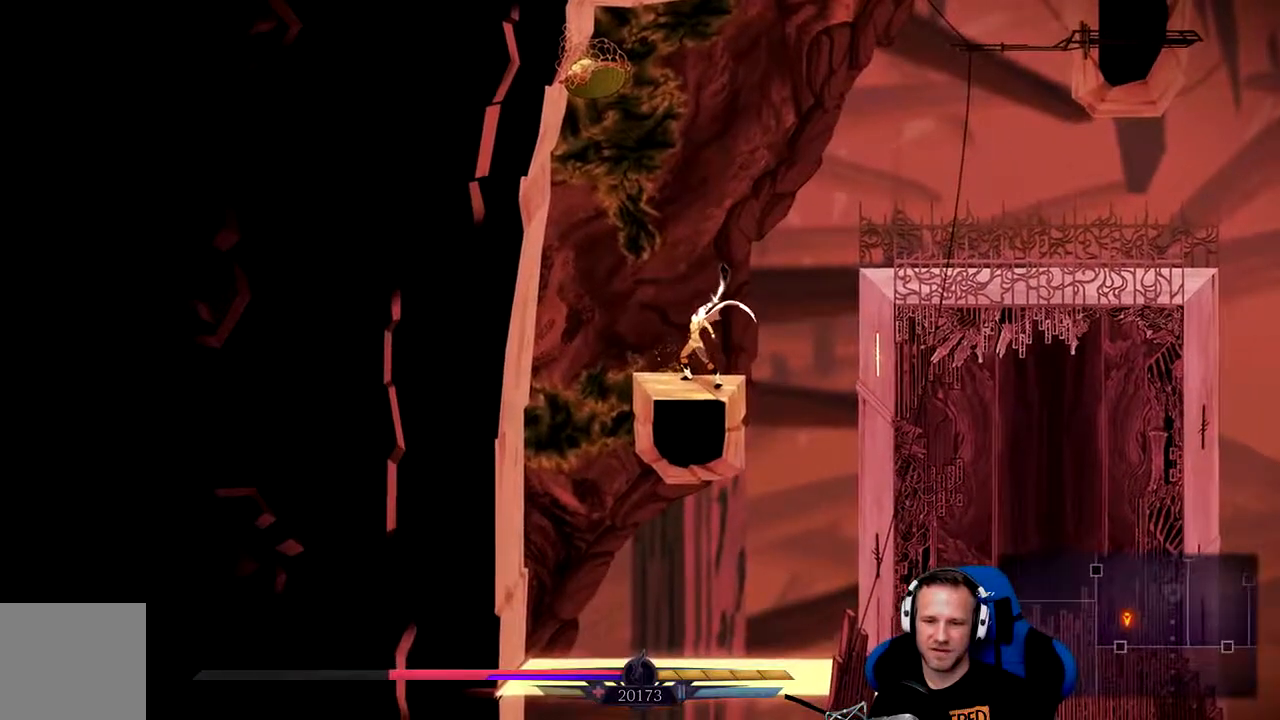
{"buttons": [], "left_stick": "right", "right_stick": "center", "events": [[17, "left_stick", "right"], [217, "left_stick", "center"], [350, "left_stick", "right"]]}
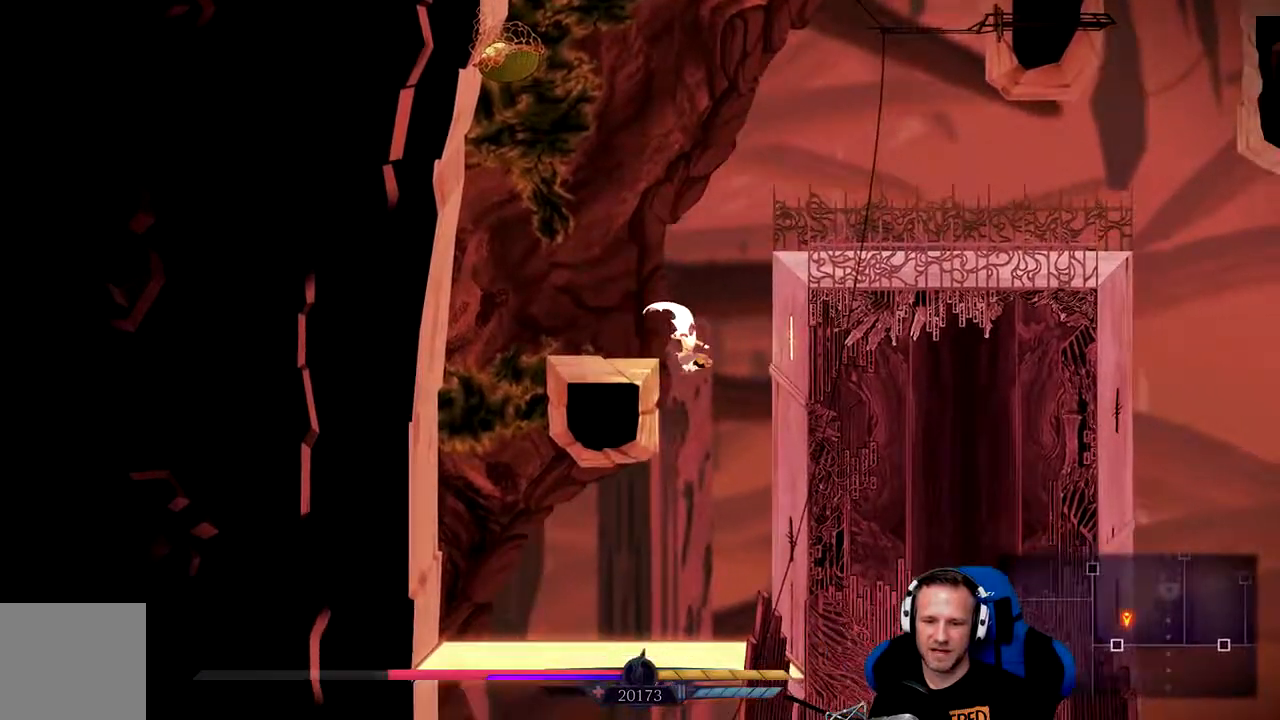
{"buttons": [], "left_stick": "center", "right_stick": "center", "events": [[83, "left_stick", "center"]]}
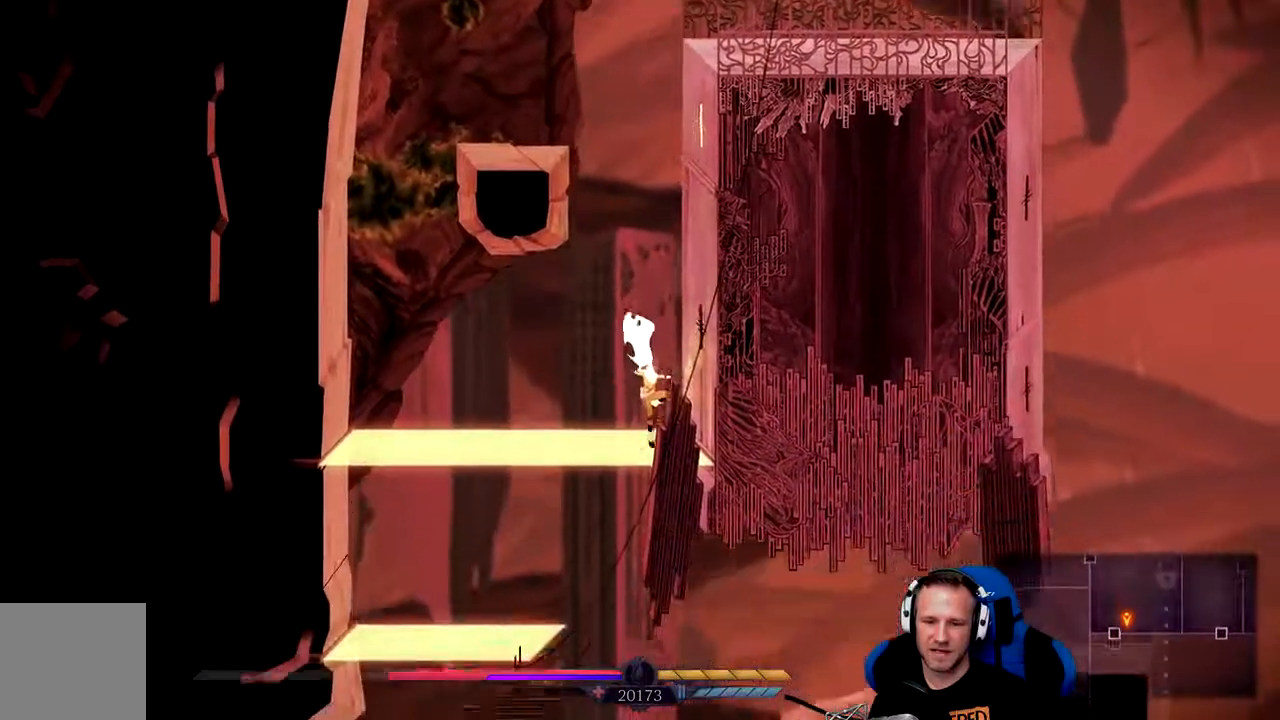
{"buttons": [], "left_stick": "down", "right_stick": "center", "events": [[100, "left_stick", "right"], [267, "left_stick", "center"], [500, "left_stick", "down"]]}
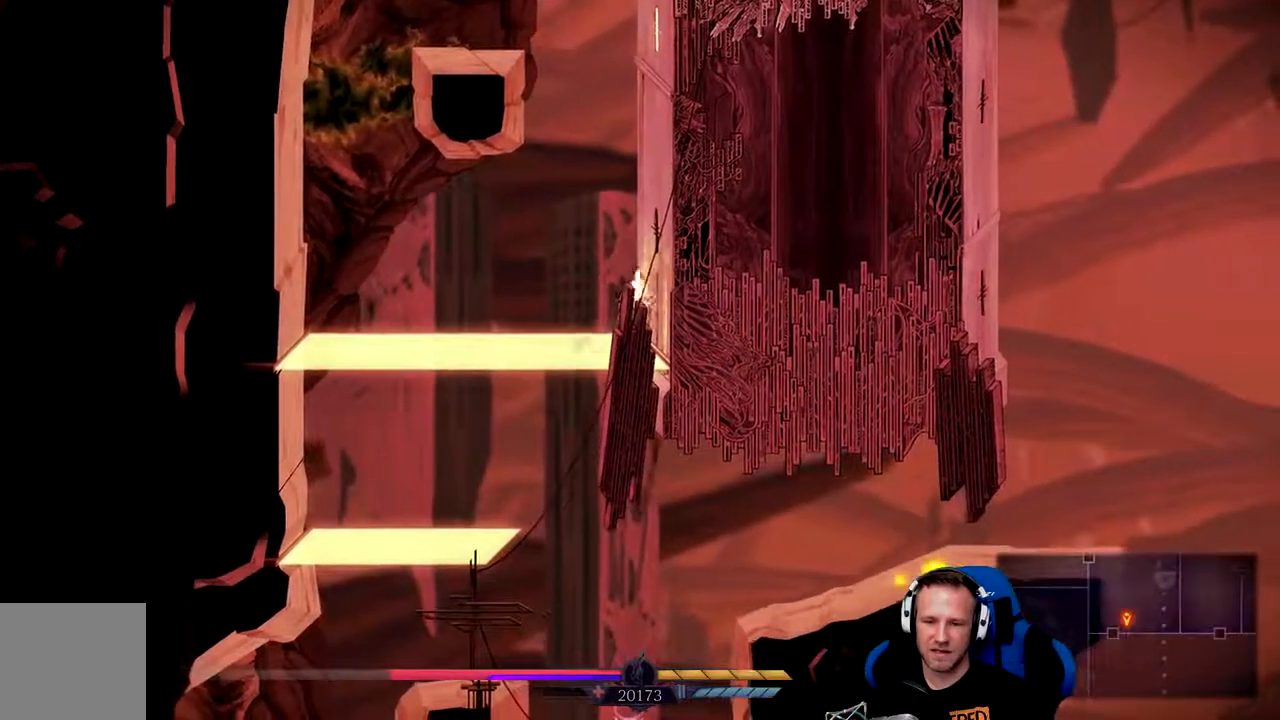
{"buttons": [], "left_stick": "down-left", "right_stick": "center", "events": [[133, "left_stick", "down-left"]]}
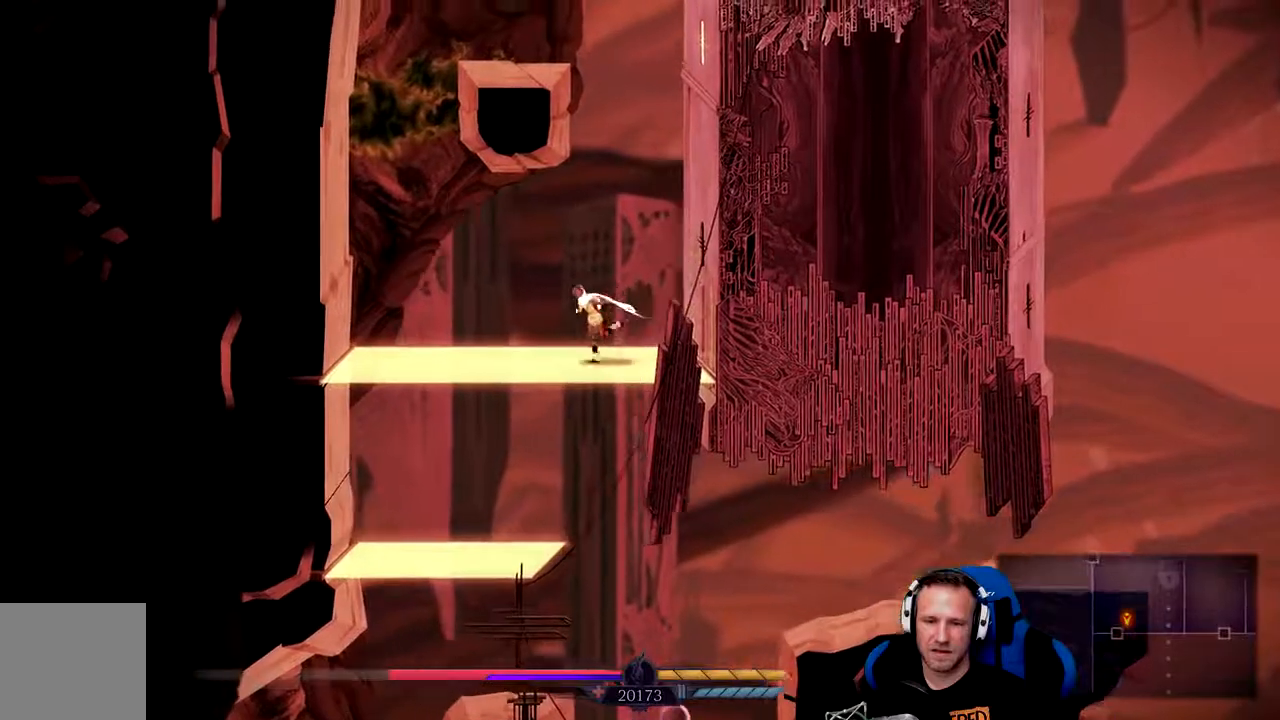
{"buttons": ["A"], "left_stick": "down", "right_stick": "center", "events": [[300, "left_stick", "down"], [333, "A", "down"]]}
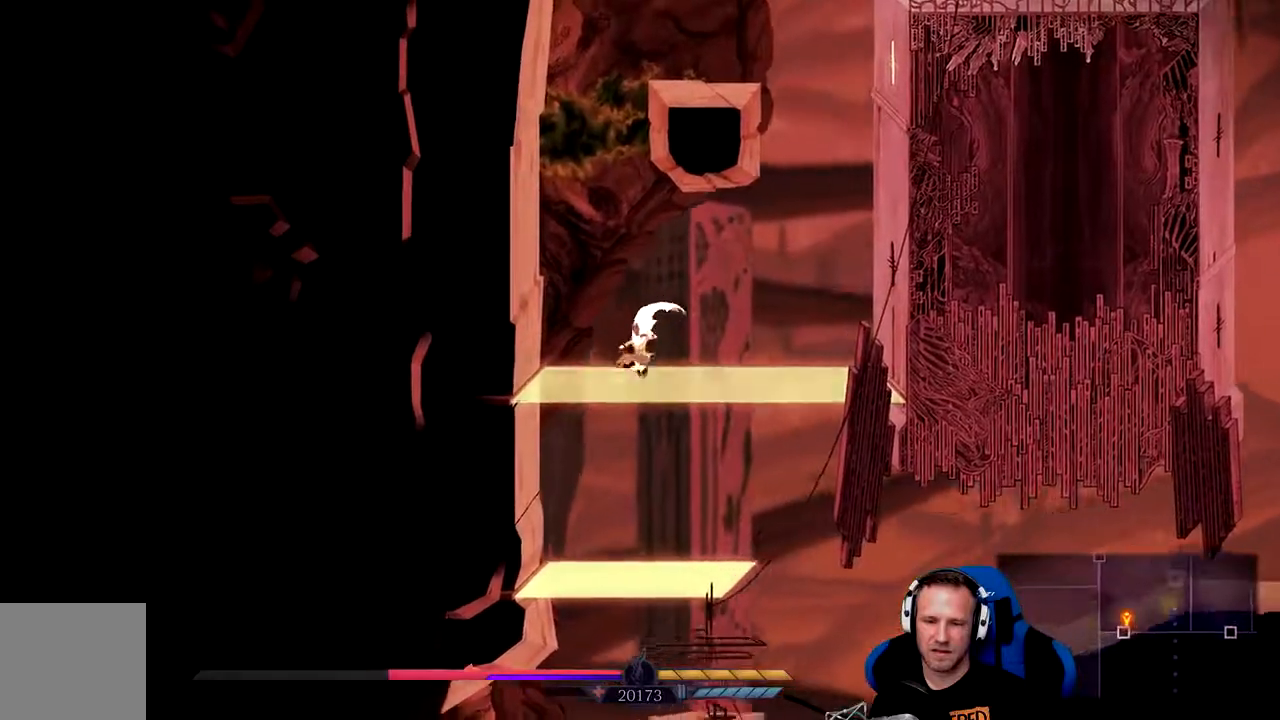
{"buttons": [], "left_stick": "center", "right_stick": "center", "events": [[150, "A", "up"], [250, "left_stick", "center"]]}
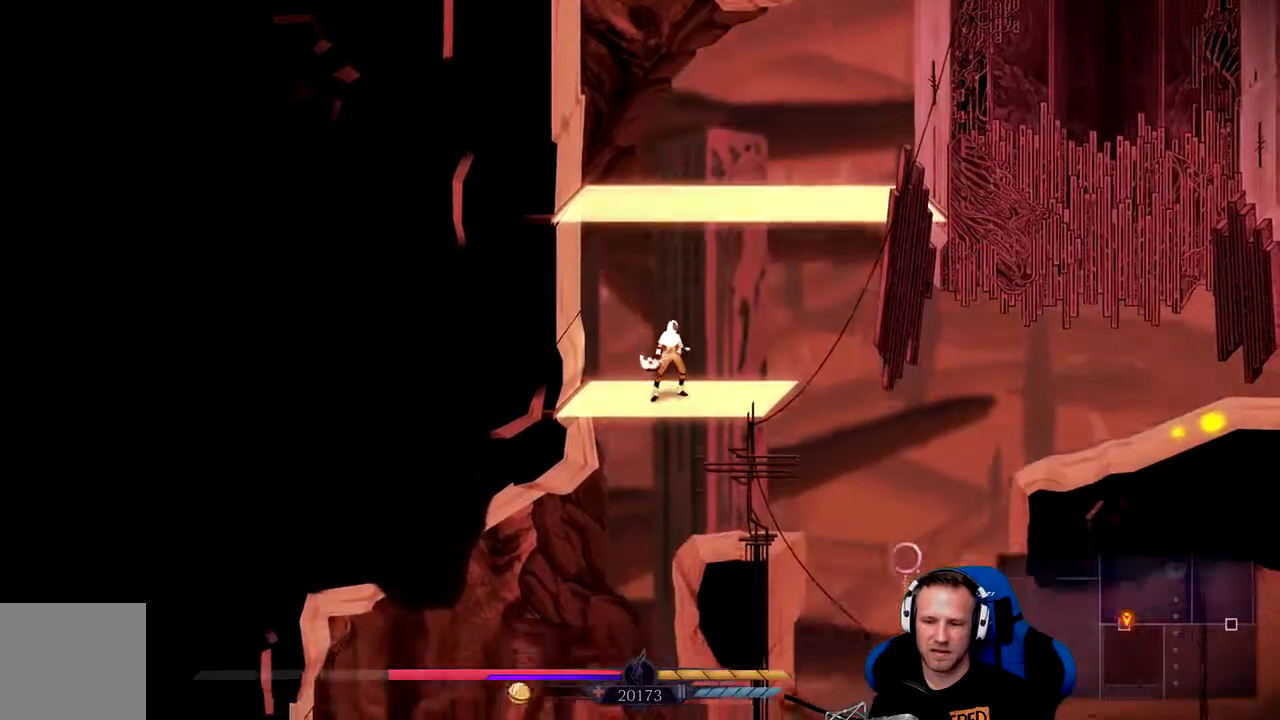
{"buttons": ["A"], "left_stick": "down", "right_stick": "center", "events": [[150, "left_stick", "right"], [317, "left_stick", "center"], [417, "left_stick", "down"], [483, "A", "down"]]}
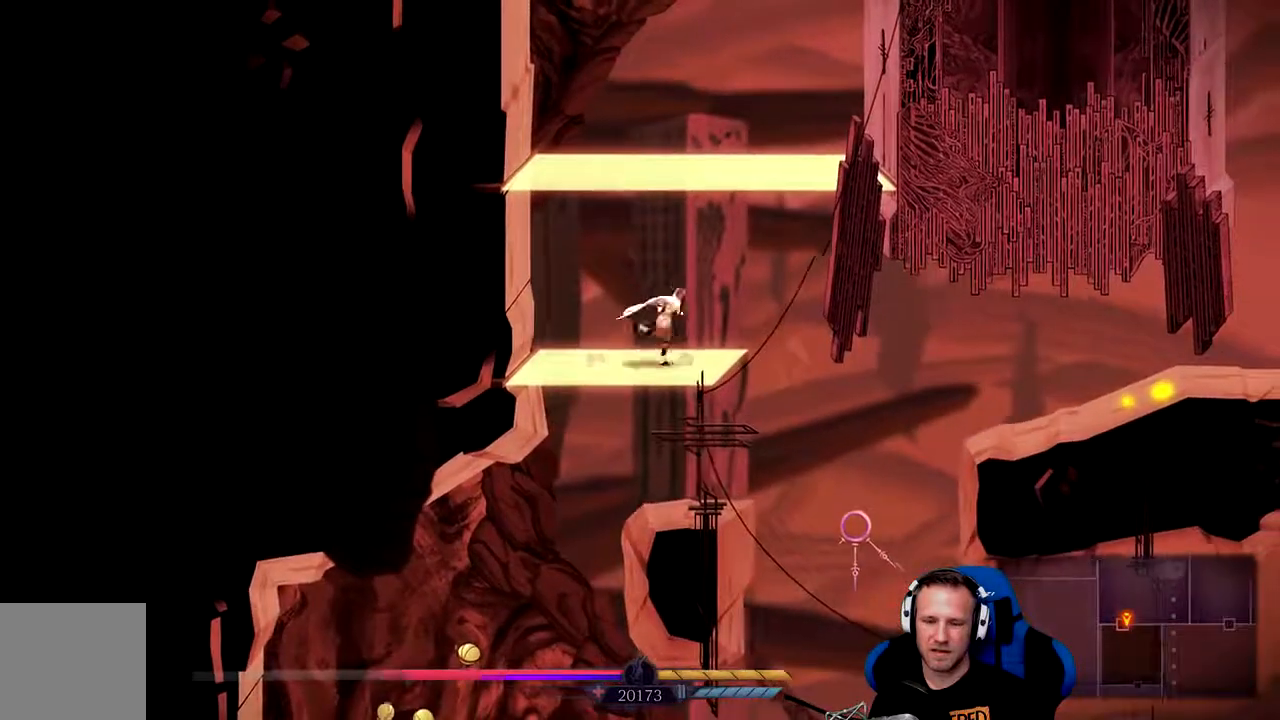
{"buttons": [], "left_stick": "left", "right_stick": "center", "events": [[317, "A", "up"], [350, "left_stick", "center"], [467, "left_stick", "left"]]}
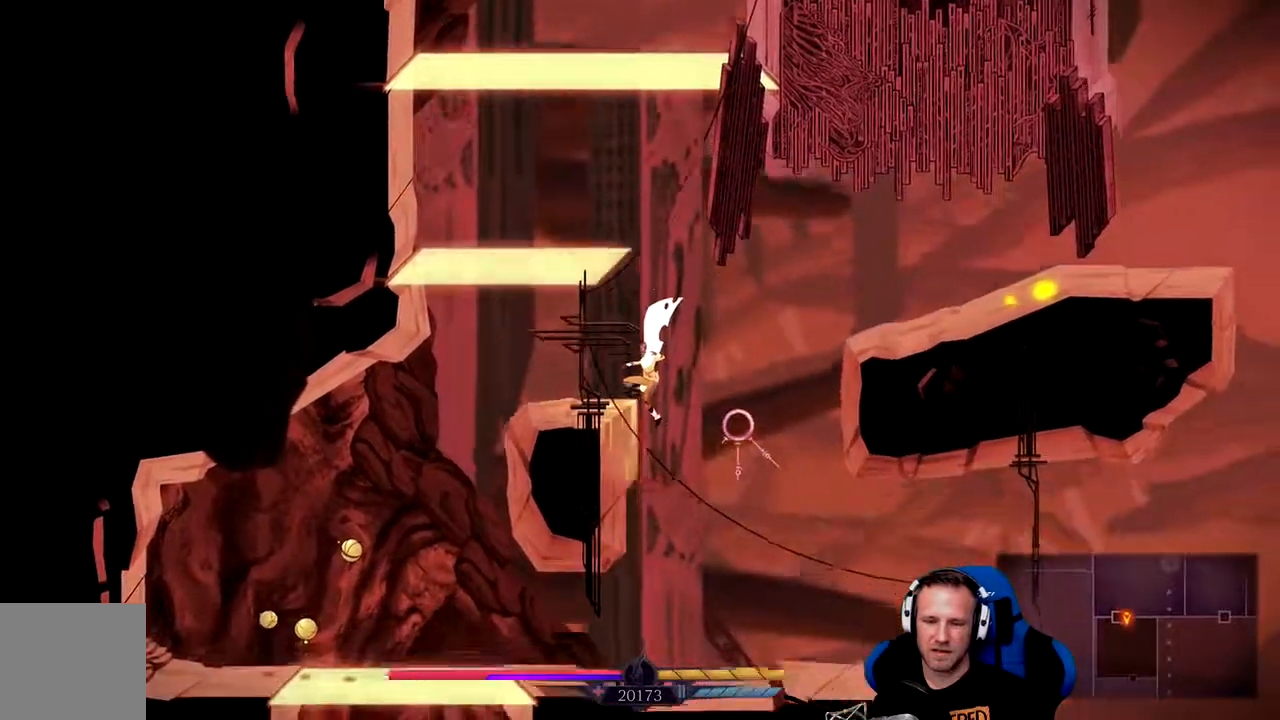
{"buttons": [], "left_stick": "left", "right_stick": "center", "events": [[167, "A", "down"], [233, "A", "up"]]}
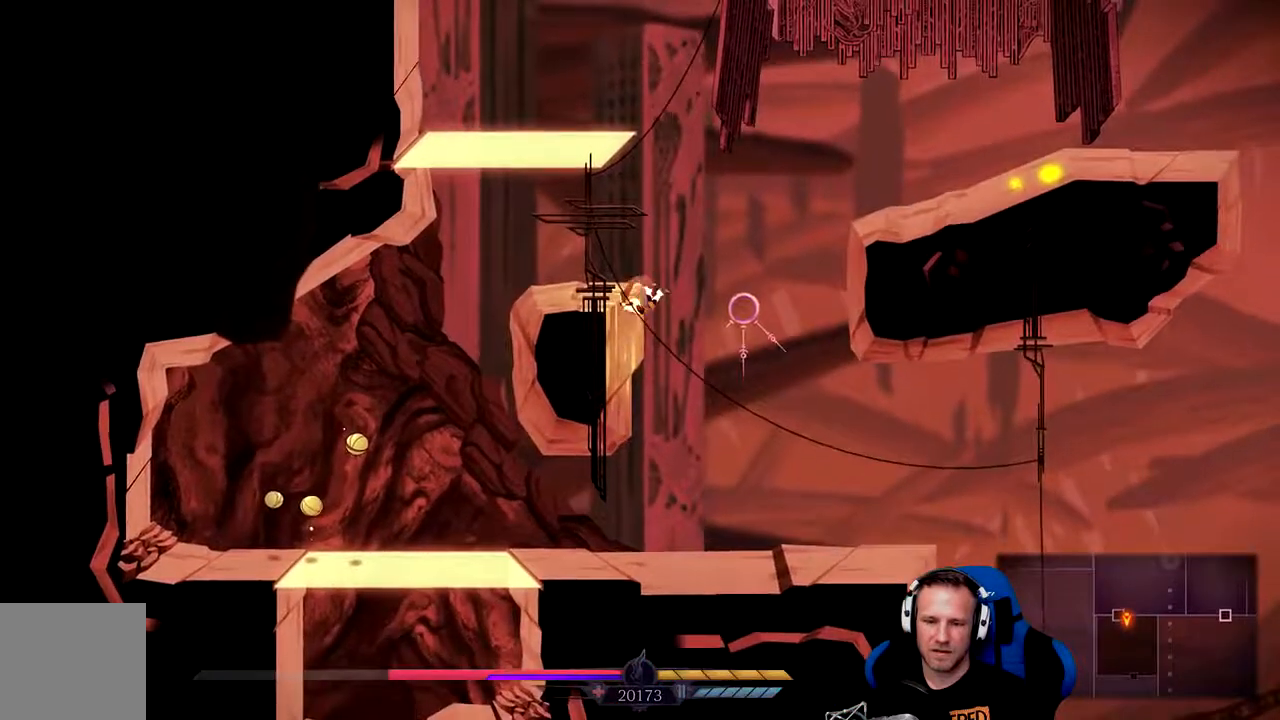
{"buttons": [], "left_stick": "left", "right_stick": "center", "events": [[200, "left_stick", "center"], [483, "left_stick", "left"]]}
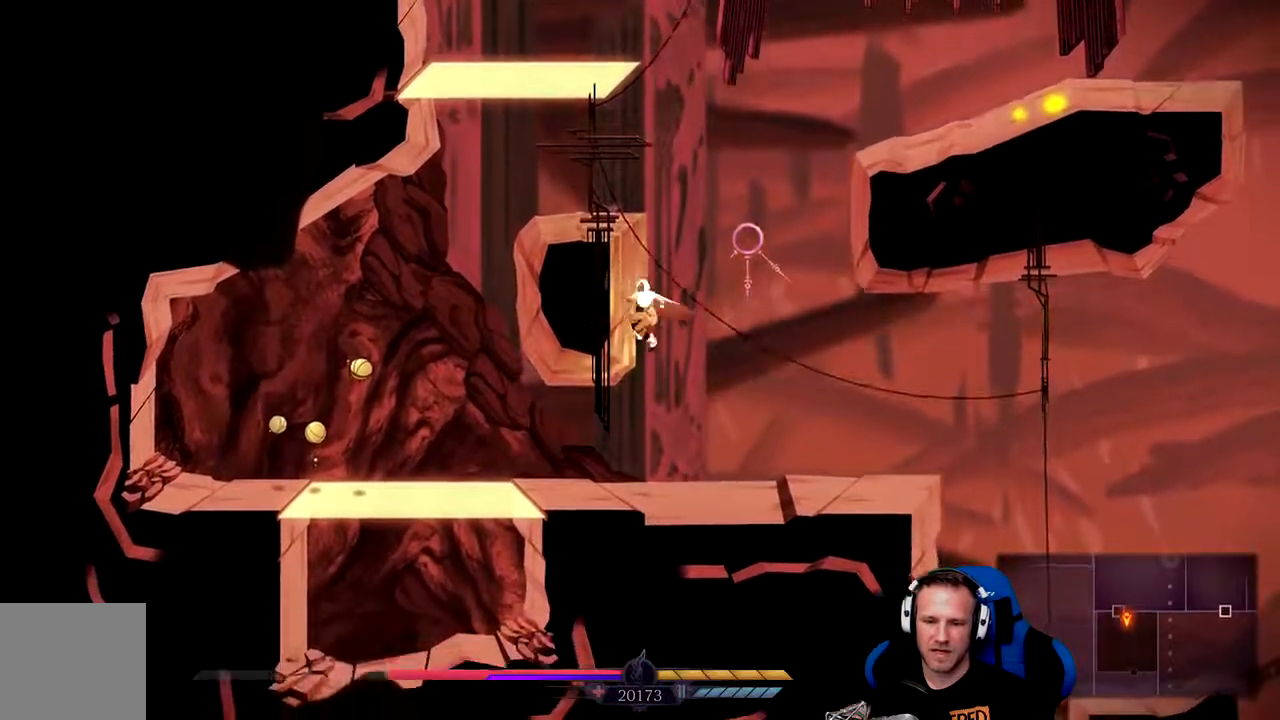
{"buttons": [], "left_stick": "left", "right_stick": "center", "events": []}
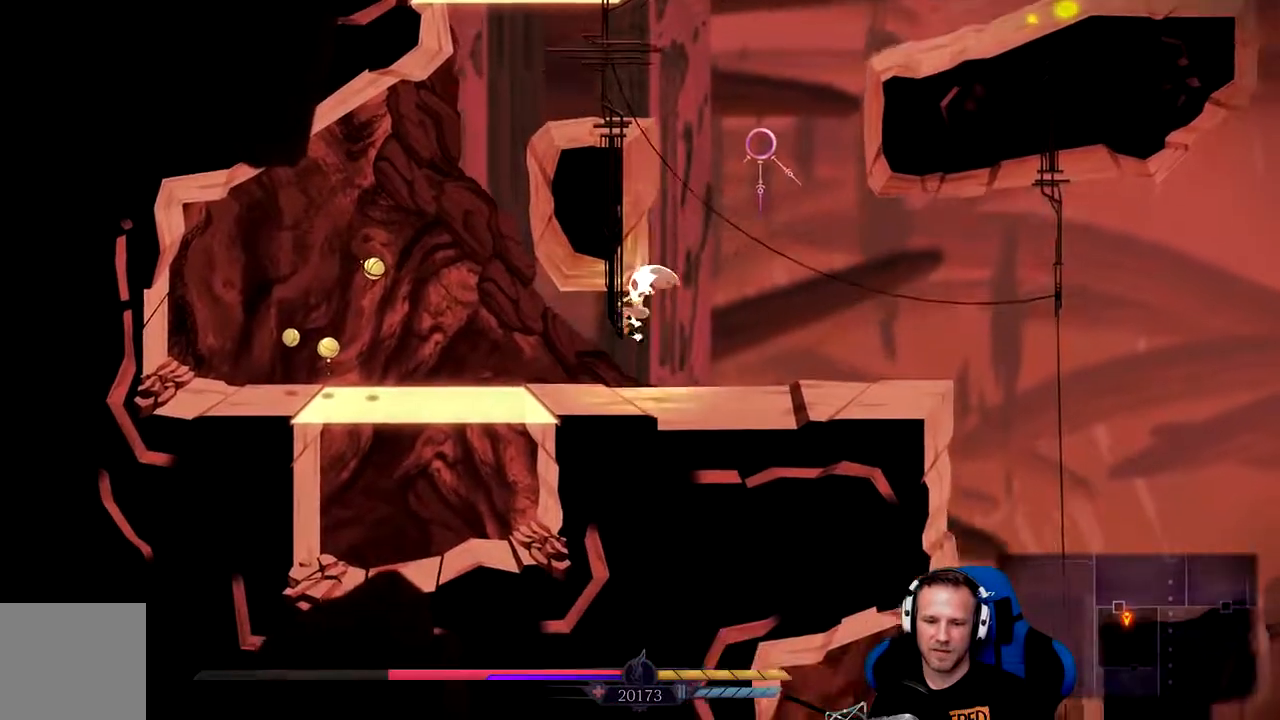
{"buttons": ["A"], "left_stick": "left", "right_stick": "center", "events": [[450, "A", "down"]]}
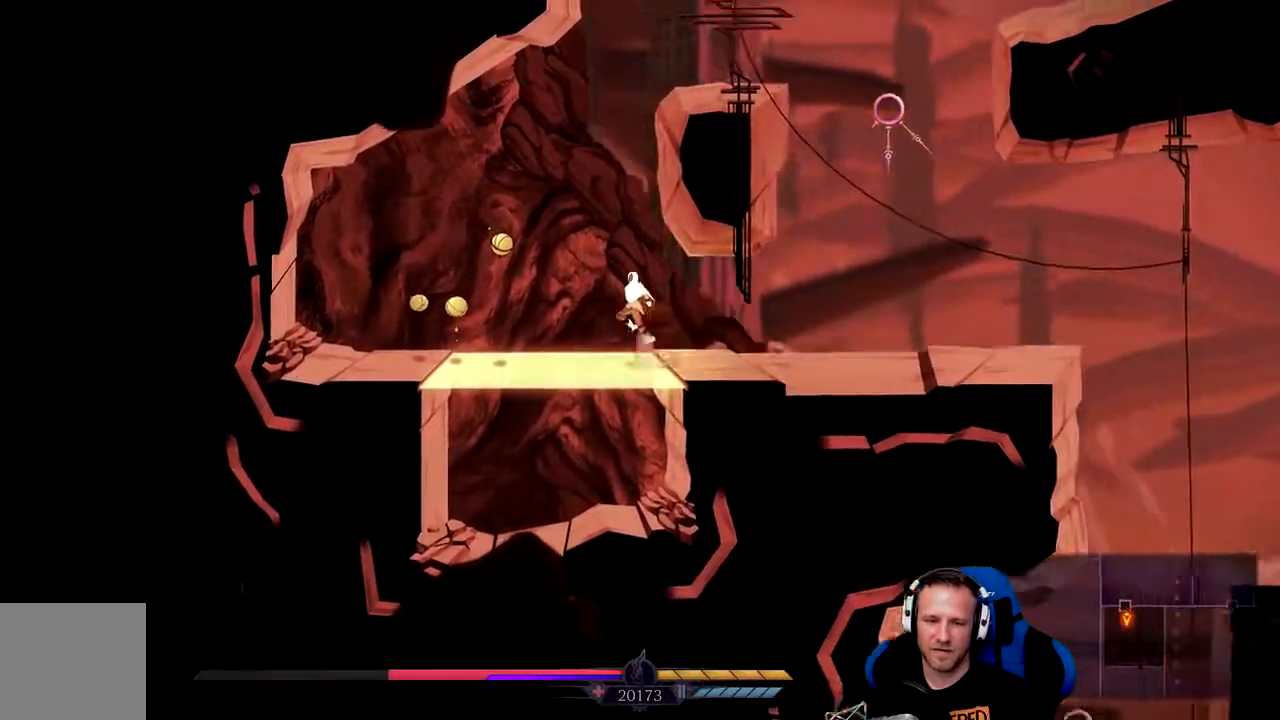
{"buttons": [], "left_stick": "center", "right_stick": "center", "events": [[83, "A", "up"], [183, "X", "down"], [283, "X", "up"], [350, "left_stick", "center"], [383, "X", "down"], [417, "X", "up"]]}
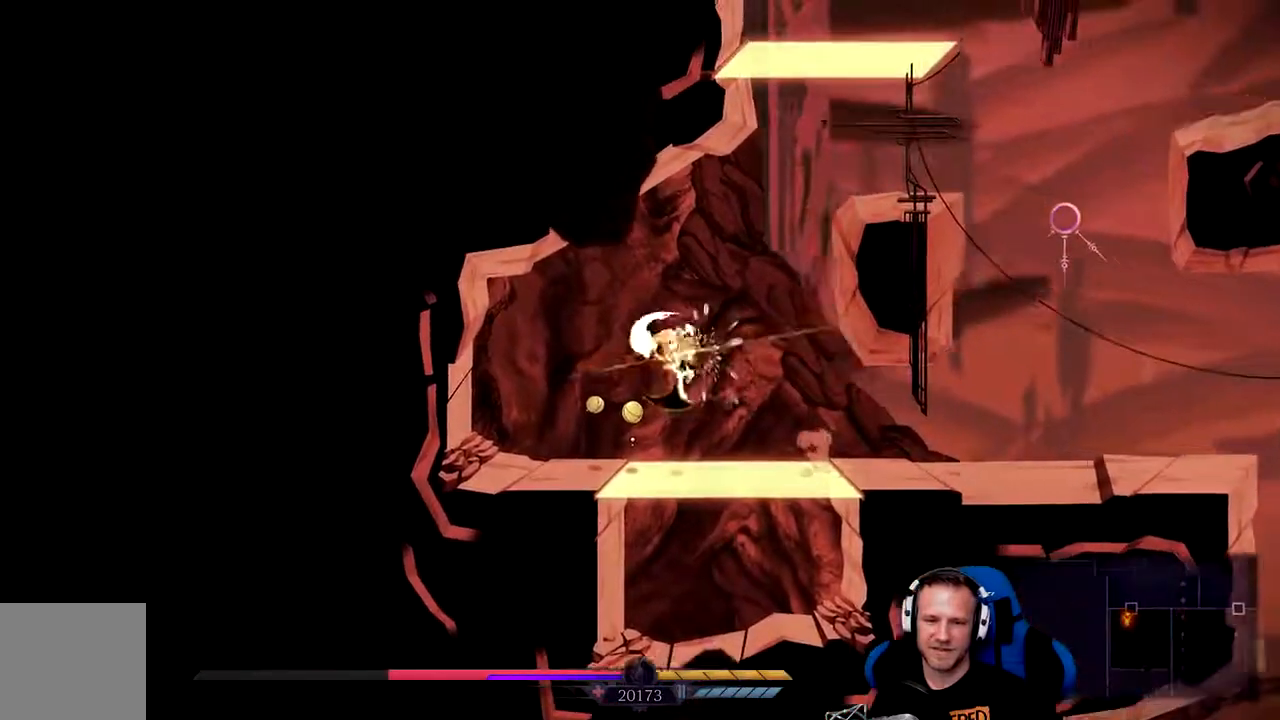
{"buttons": [], "left_stick": "center", "right_stick": "center", "events": [[183, "X", "down"], [317, "X", "up"]]}
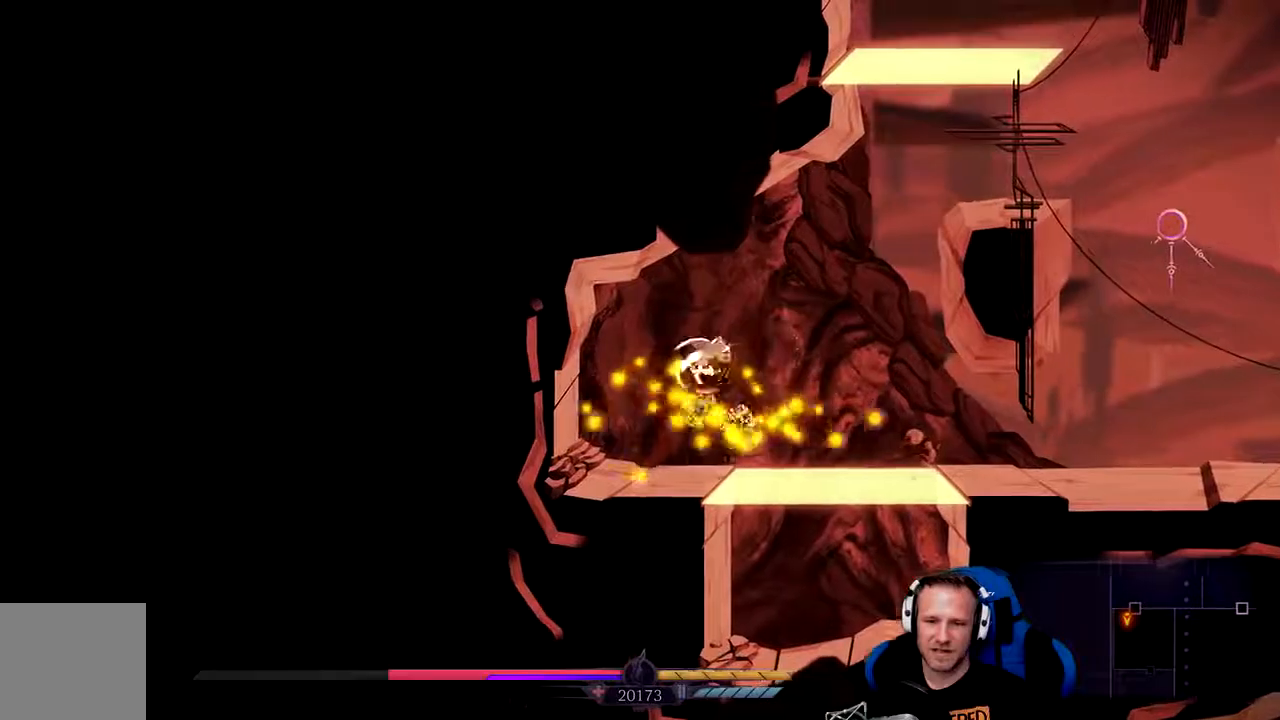
{"buttons": [], "left_stick": "left", "right_stick": "center", "events": [[283, "left_stick", "left"]]}
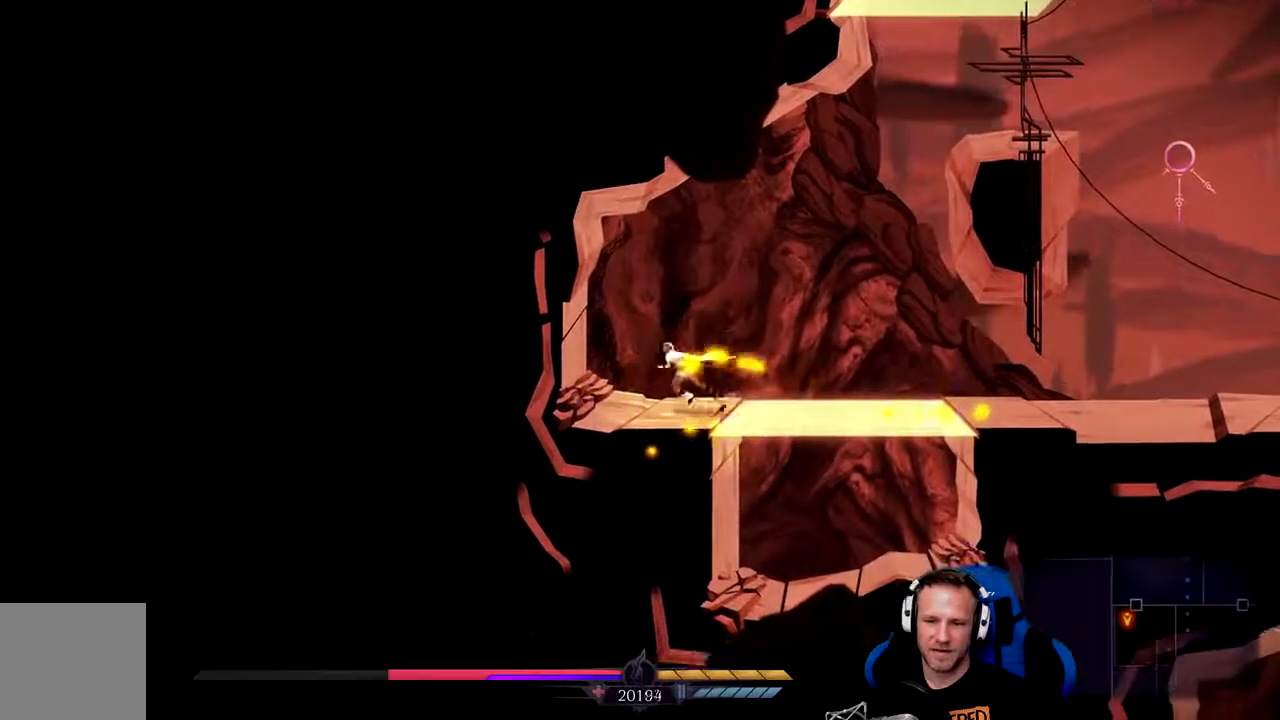
{"buttons": [], "left_stick": "right", "right_stick": "center", "events": [[433, "left_stick", "right"]]}
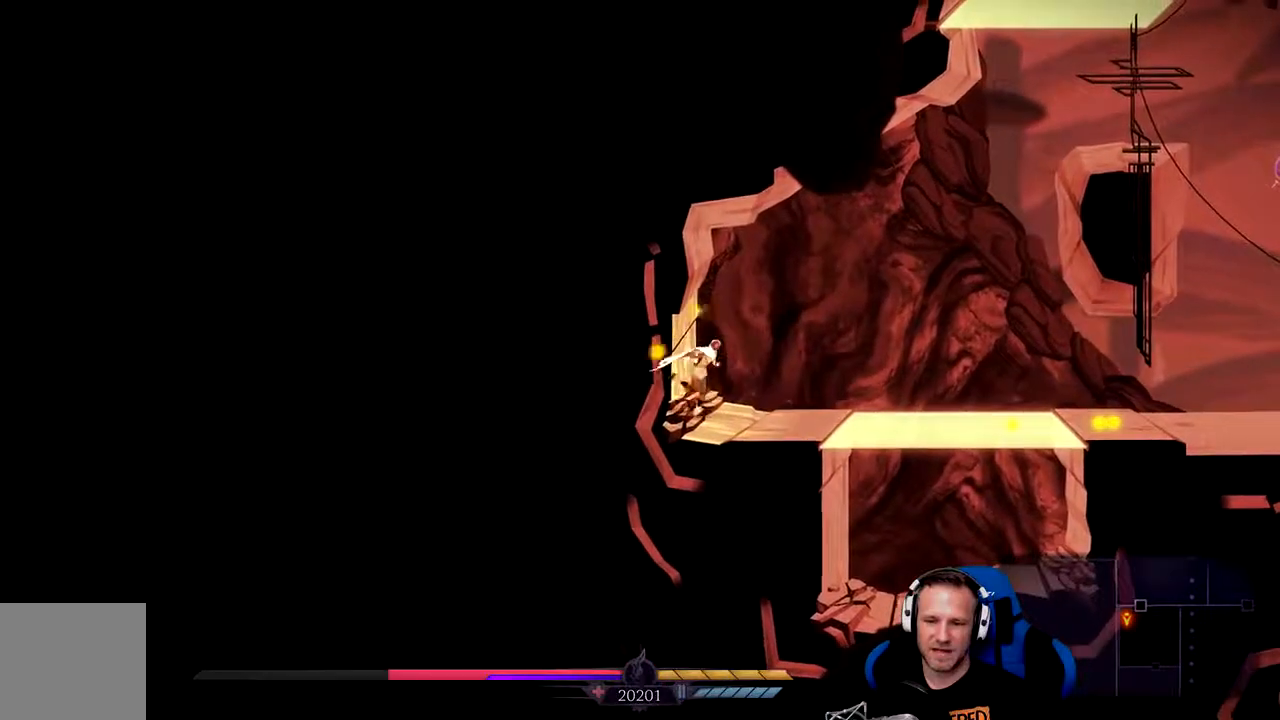
{"buttons": [], "left_stick": "right", "right_stick": "center", "events": []}
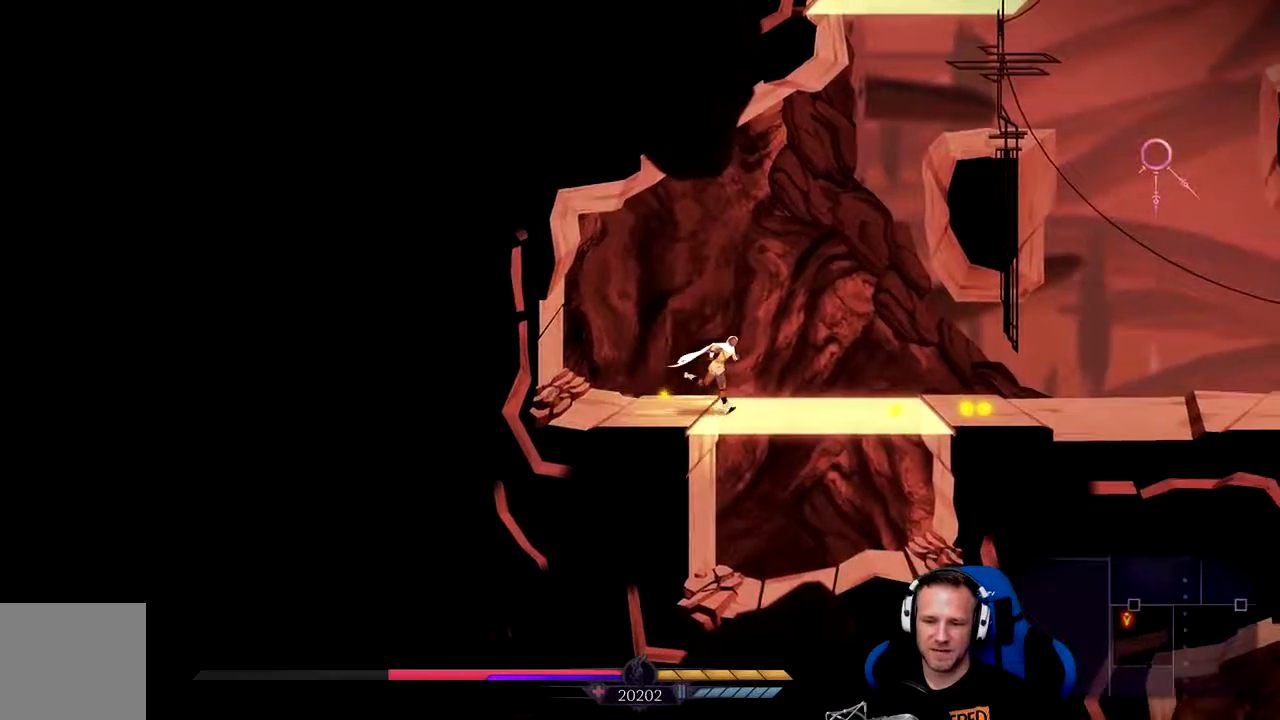
{"buttons": [], "left_stick": "right", "right_stick": "center", "events": []}
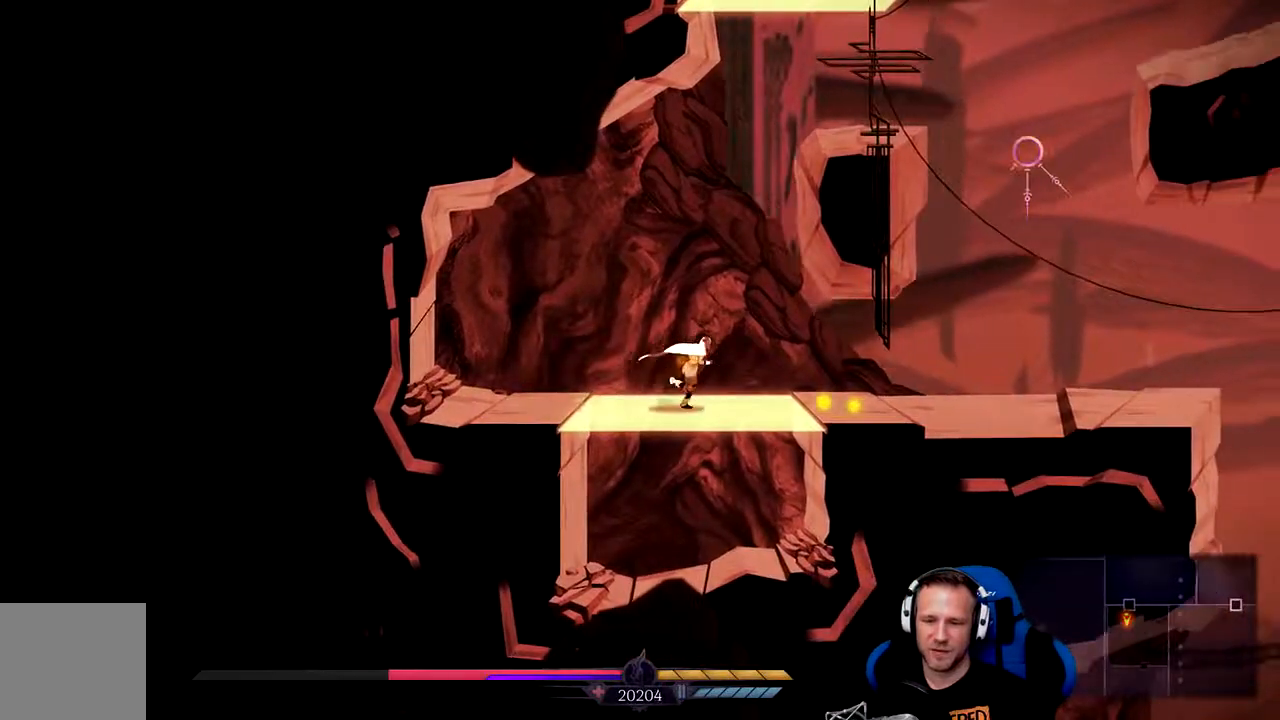
{"buttons": [], "left_stick": "right", "right_stick": "center", "events": []}
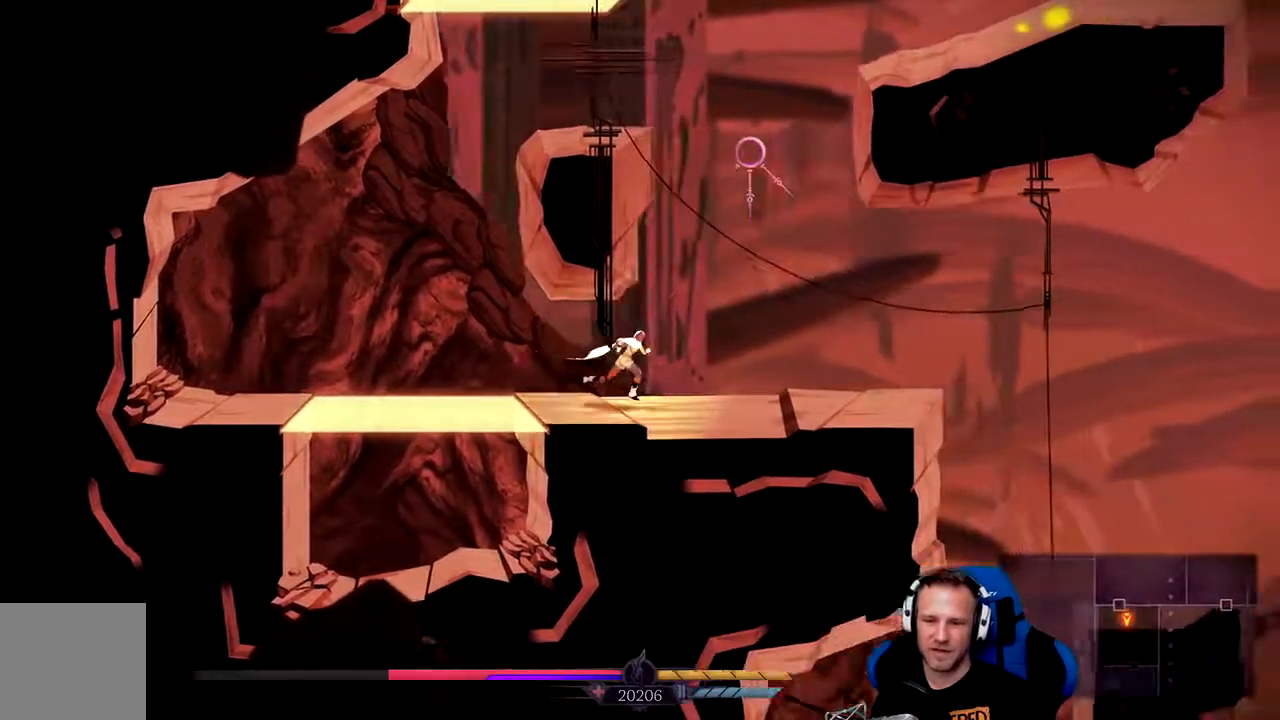
{"buttons": [], "left_stick": "right", "right_stick": "center", "events": []}
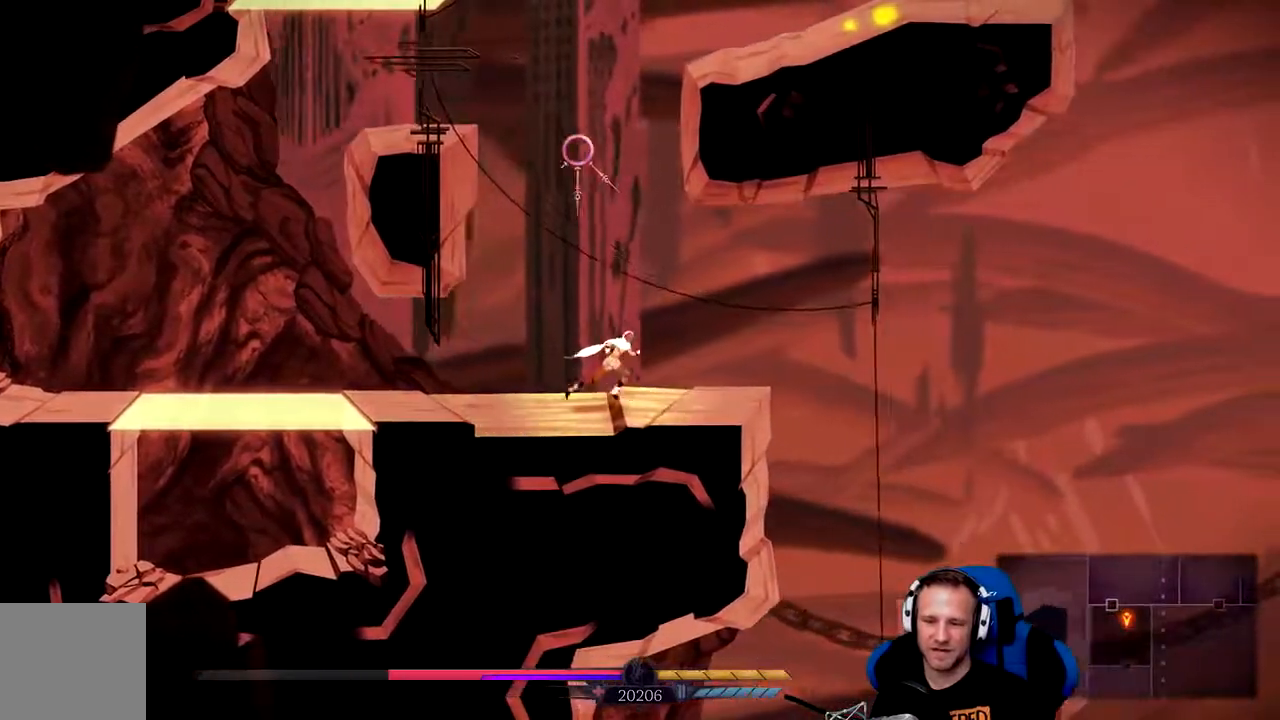
{"buttons": [], "left_stick": "right", "right_stick": "center", "events": []}
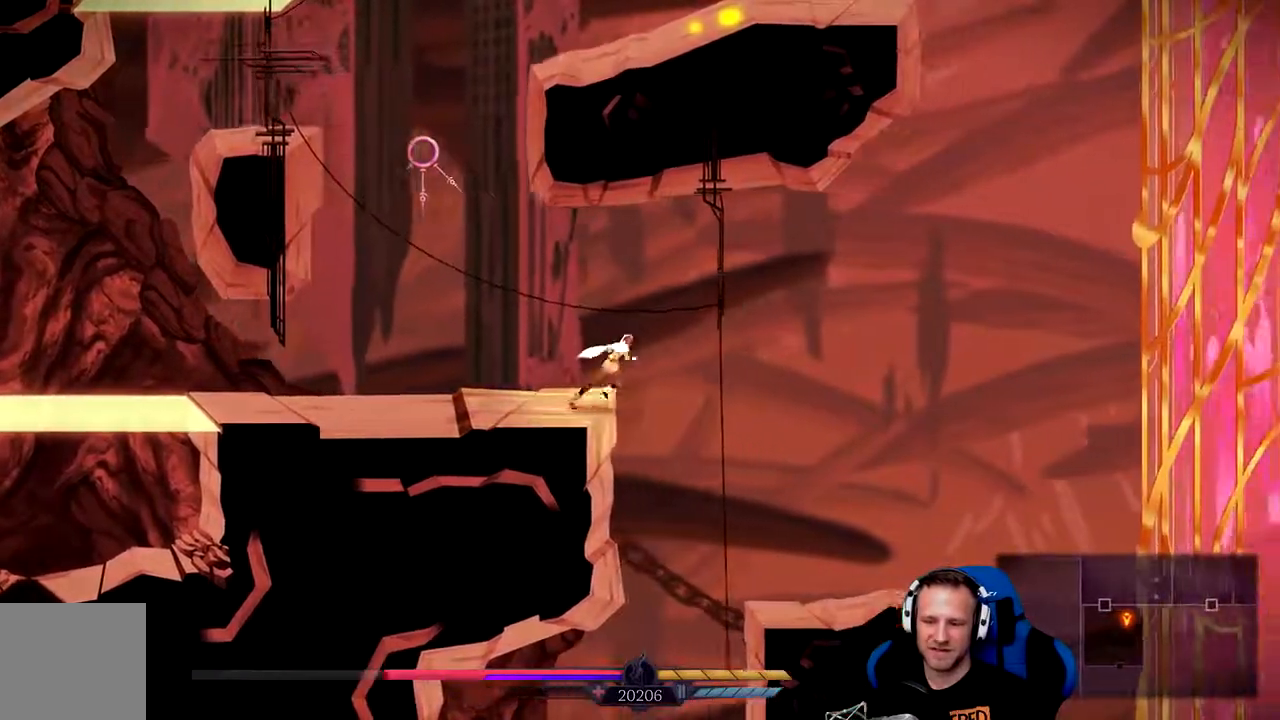
{"buttons": [], "left_stick": "center", "right_stick": "center", "events": [[450, "left_stick", "center"]]}
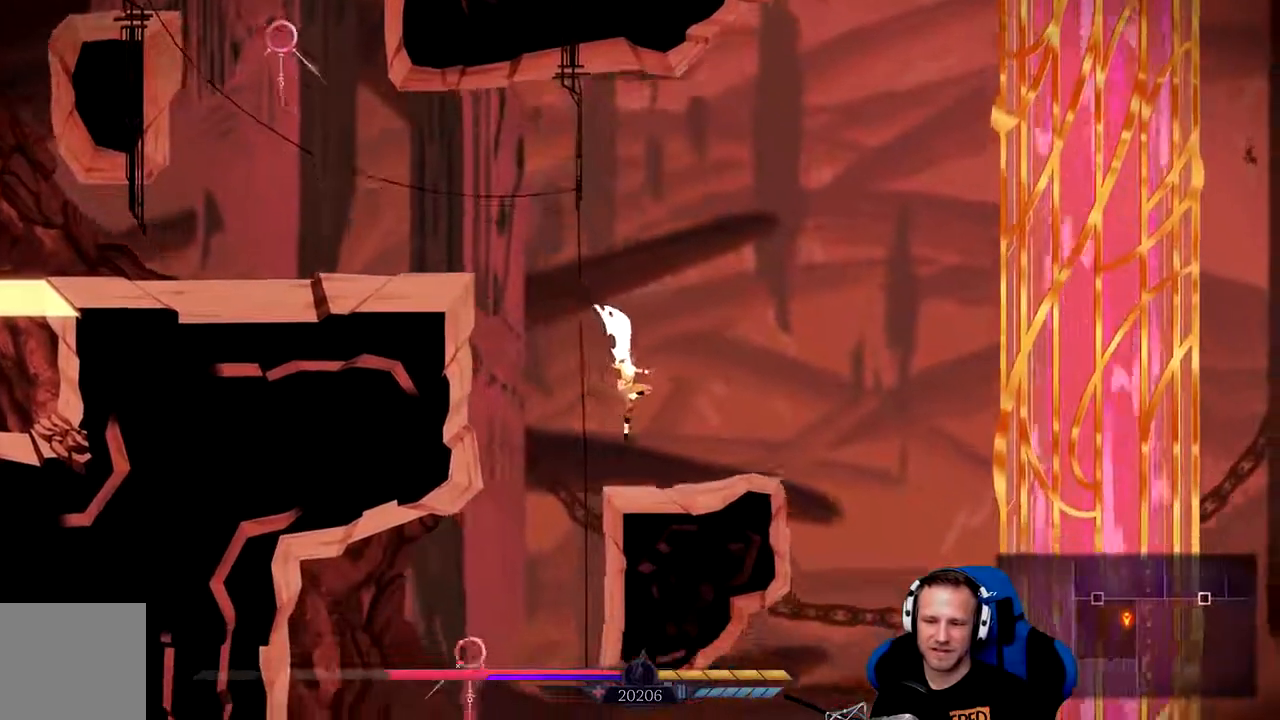
{"buttons": [], "left_stick": "center", "right_stick": "center", "events": [[250, "left_stick", "right"], [367, "left_stick", "center"]]}
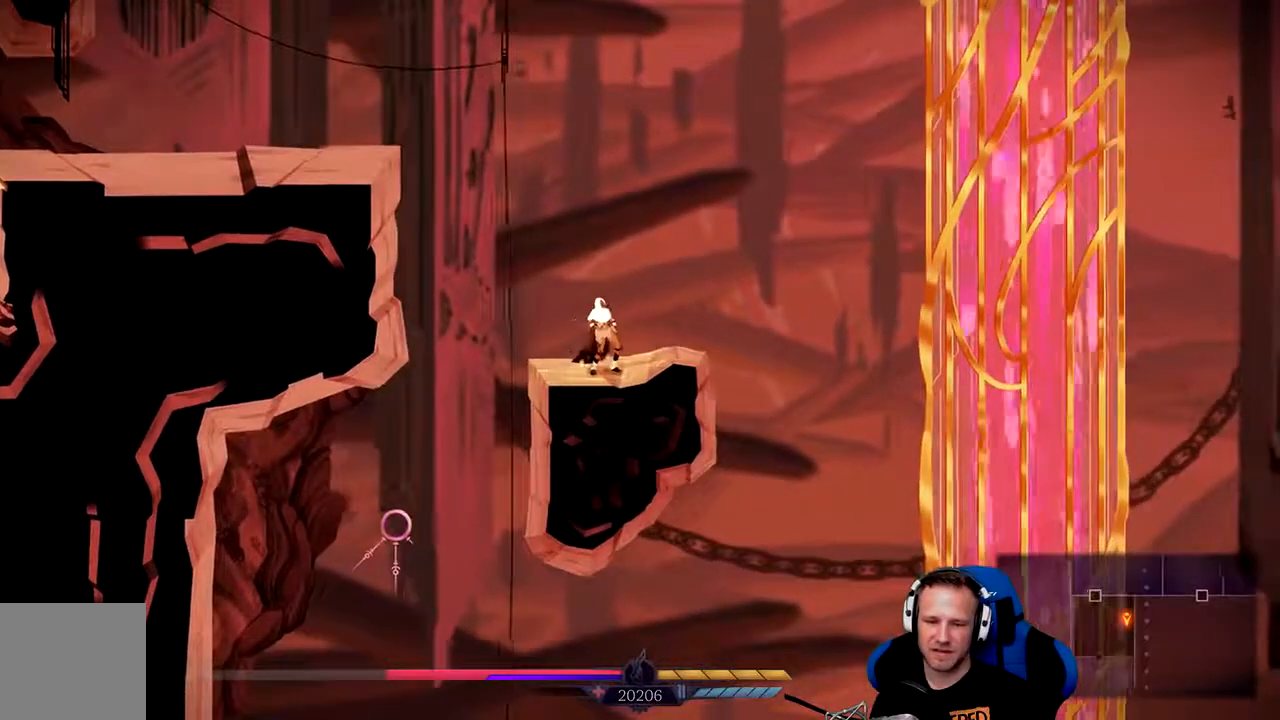
{"buttons": [], "left_stick": "center", "right_stick": "center", "events": [[100, "right_stick", "down"], [500, "right_stick", "center"]]}
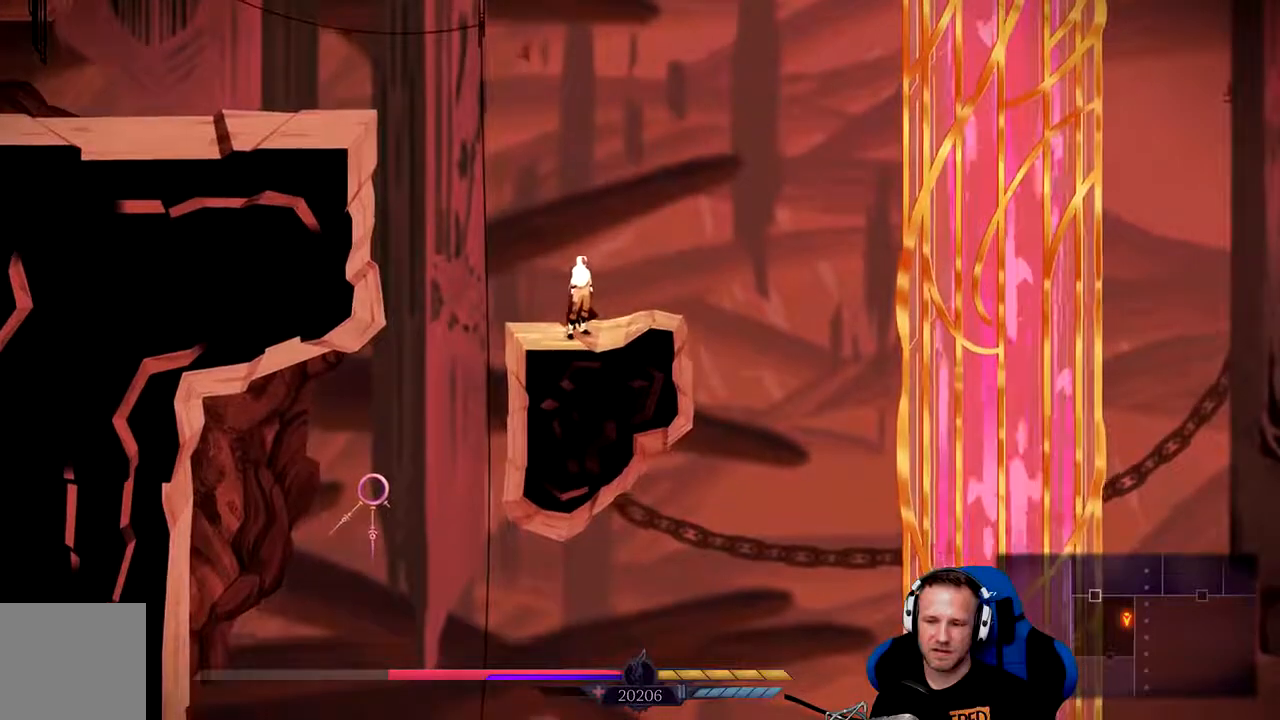
{"buttons": ["L2"], "left_stick": "center", "right_stick": "center", "events": [[67, "L2", "down"]]}